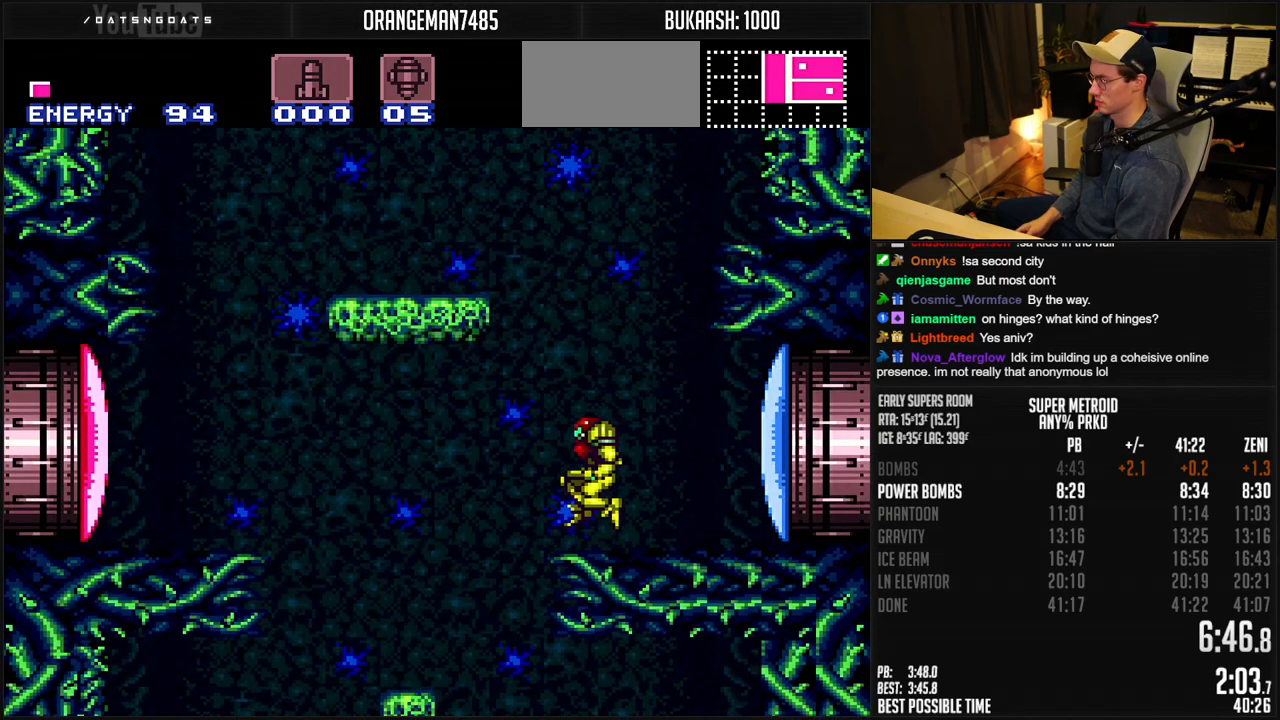
Gameplay with a controller (Nintendo layout); each line is a JSON object with the inputs held at the frame after it. "events" lists button and stick changes between this image and that frame as [ms after this image, input, new state], when the widget could be followed in between. Not read: L1 L3 R3.
{"buttons": ["B"], "events": [[150, "DPAD_LEFT", "up"]]}
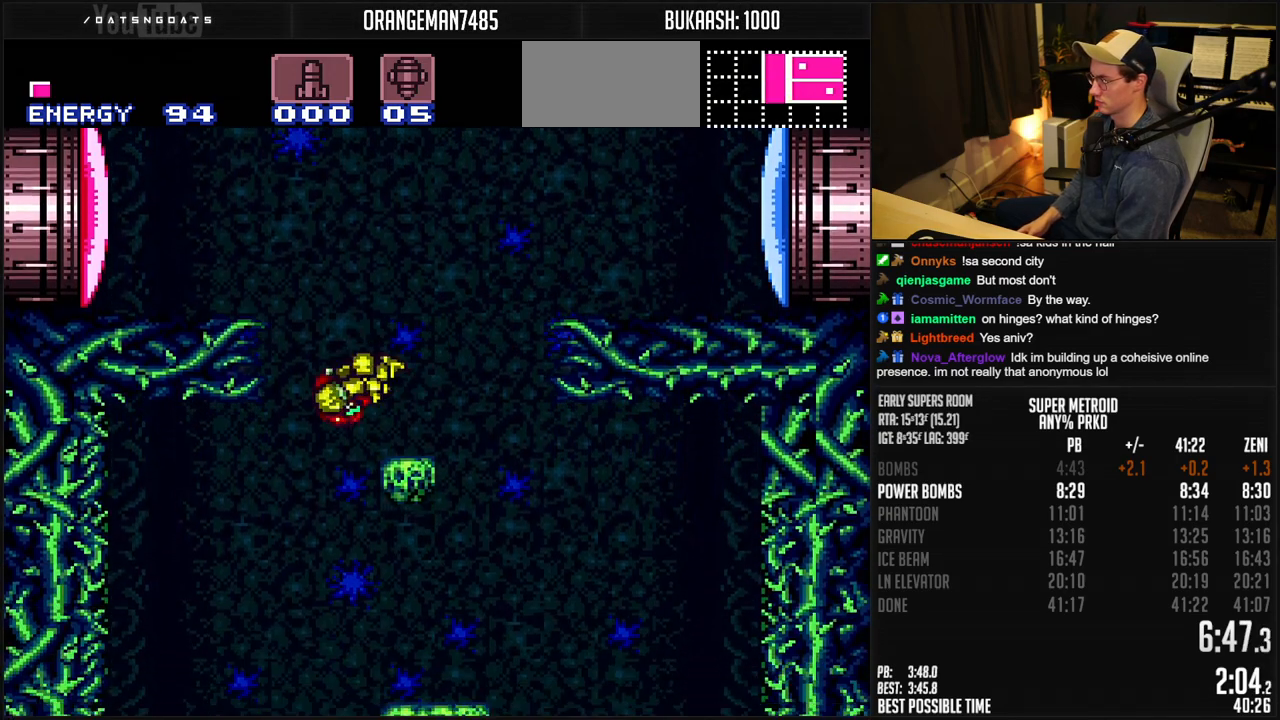
{"buttons": ["B"], "events": [[50, "DPAD_RIGHT", "down"], [83, "DPAD_RIGHT", "up"], [250, "Y", "down"], [317, "DPAD_LEFT", "down"], [333, "Y", "up"], [500, "DPAD_LEFT", "up"]]}
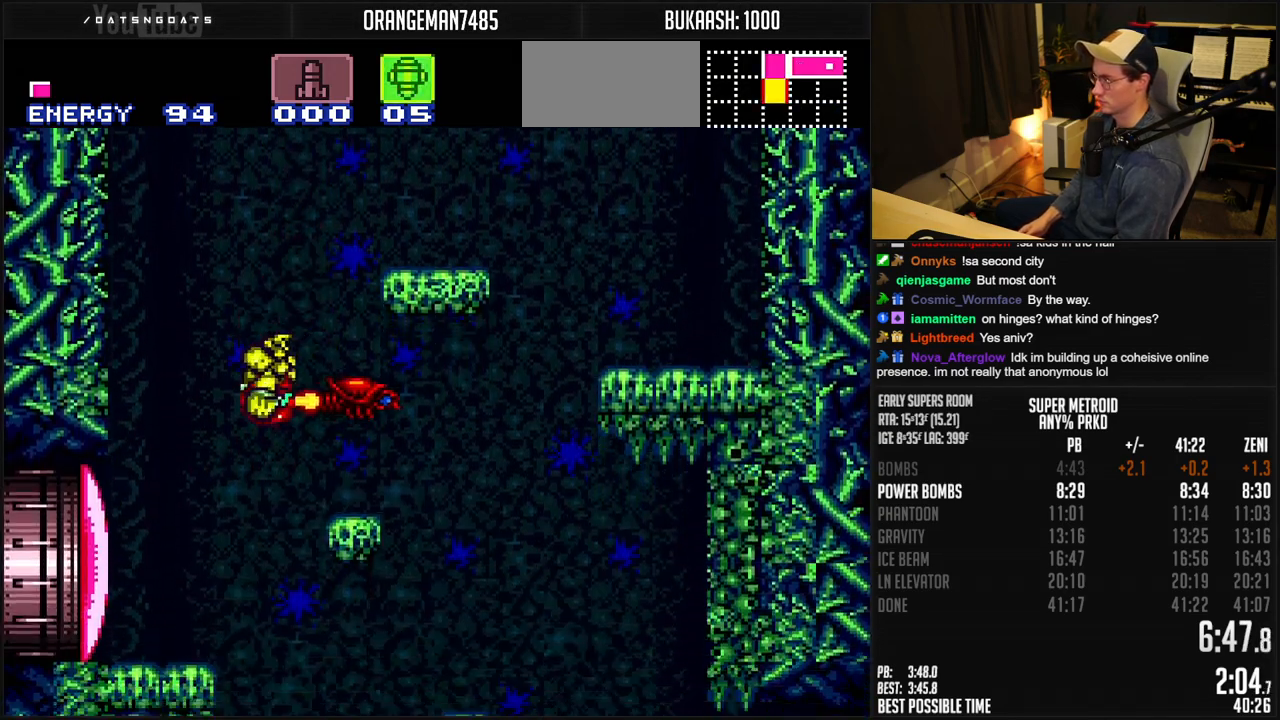
{"buttons": ["B", "DPAD_LEFT"], "events": [[50, "DPAD_RIGHT", "down"], [283, "DPAD_LEFT", "down"], [283, "DPAD_RIGHT", "up"]]}
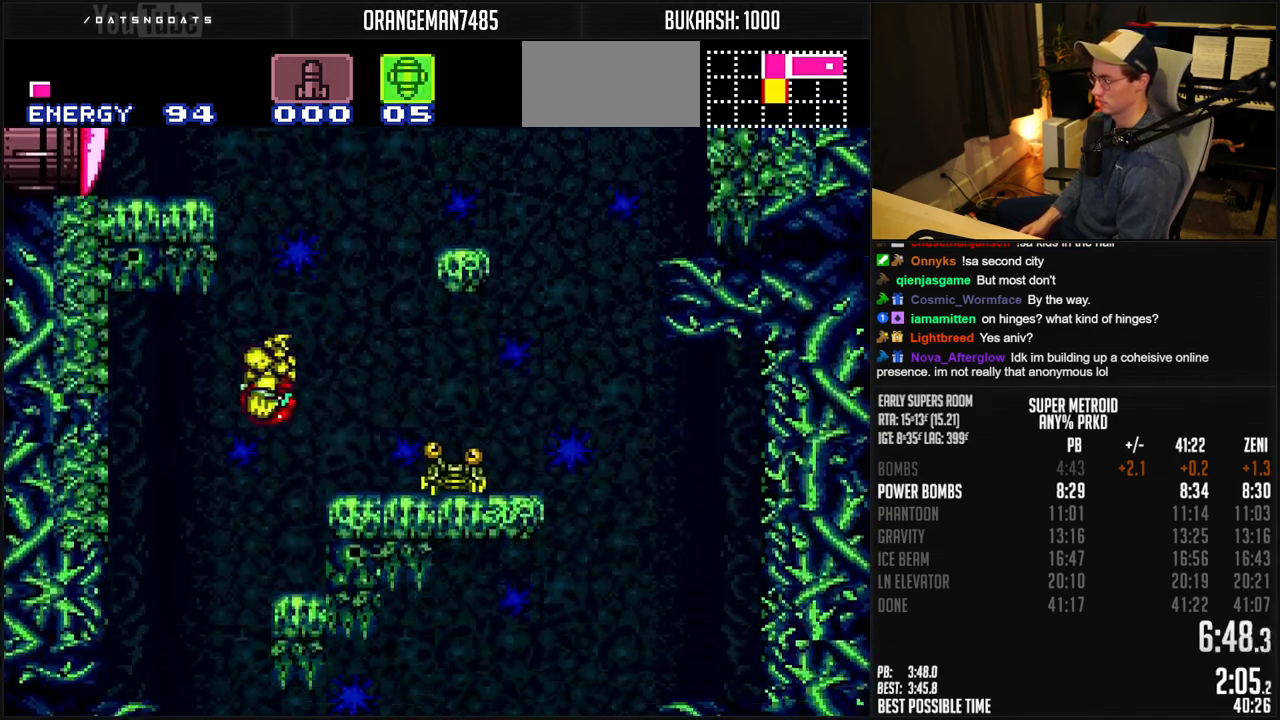
{"buttons": ["B", "DPAD_RIGHT"]}
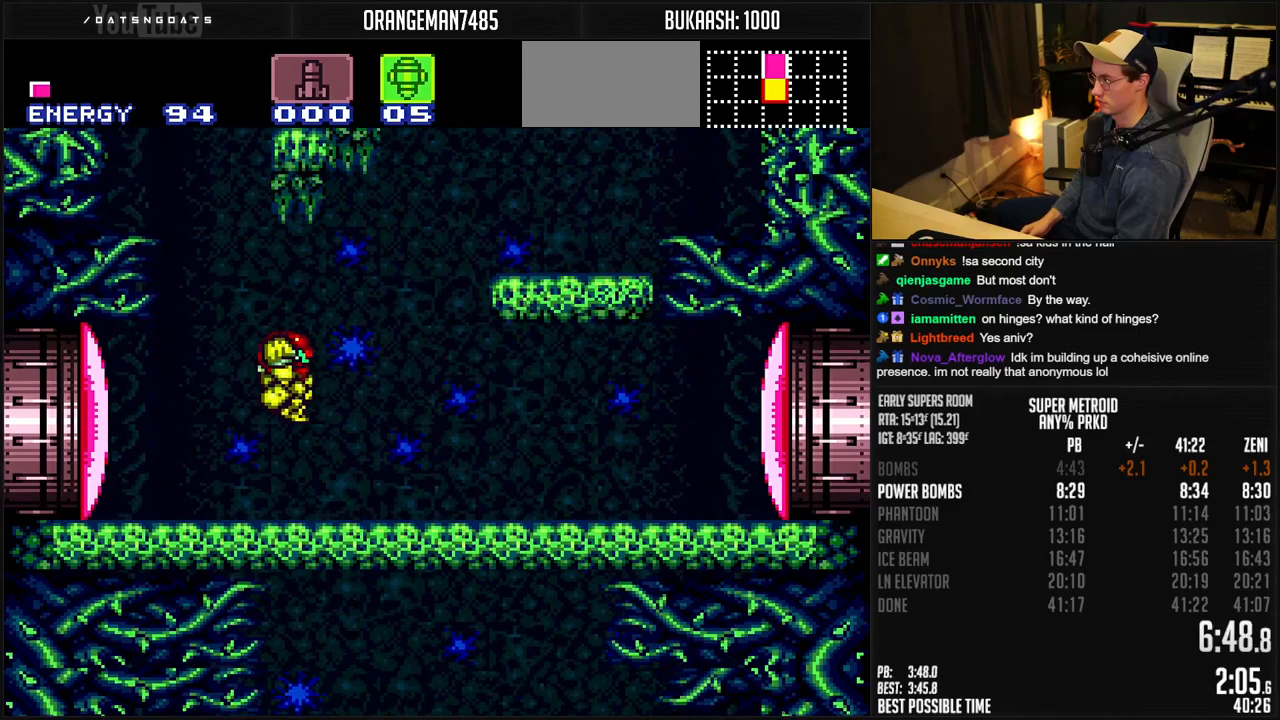
{"buttons": ["B", "DPAD_RIGHT"], "events": [[67, "X", "down"], [133, "B", "up"], [133, "X", "up"], [217, "B", "down"], [217, "Y", "down"], [267, "Y", "up"]]}
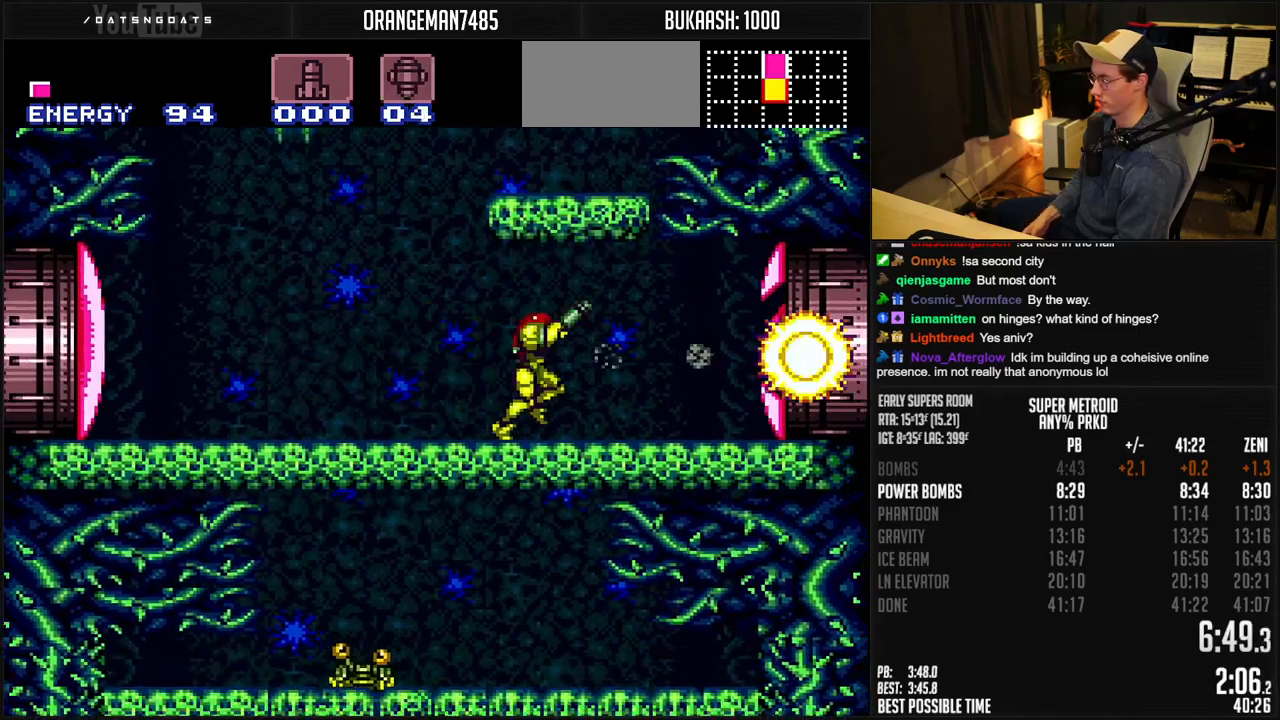
{"buttons": ["A", "B"], "events": [[167, "R1", "down"], [217, "R1", "up"], [233, "A", "down"], [317, "DPAD_RIGHT", "up"]]}
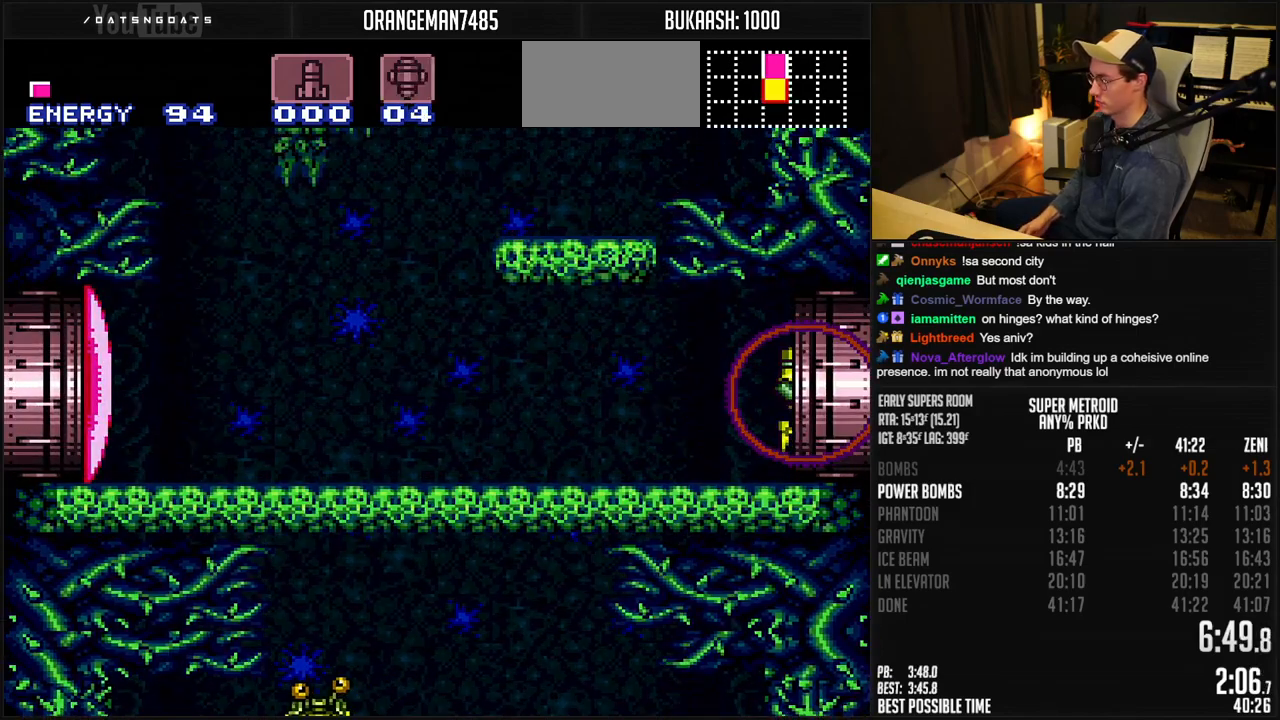
{"buttons": [], "events": [[100, "B", "up"], [150, "A", "up"]]}
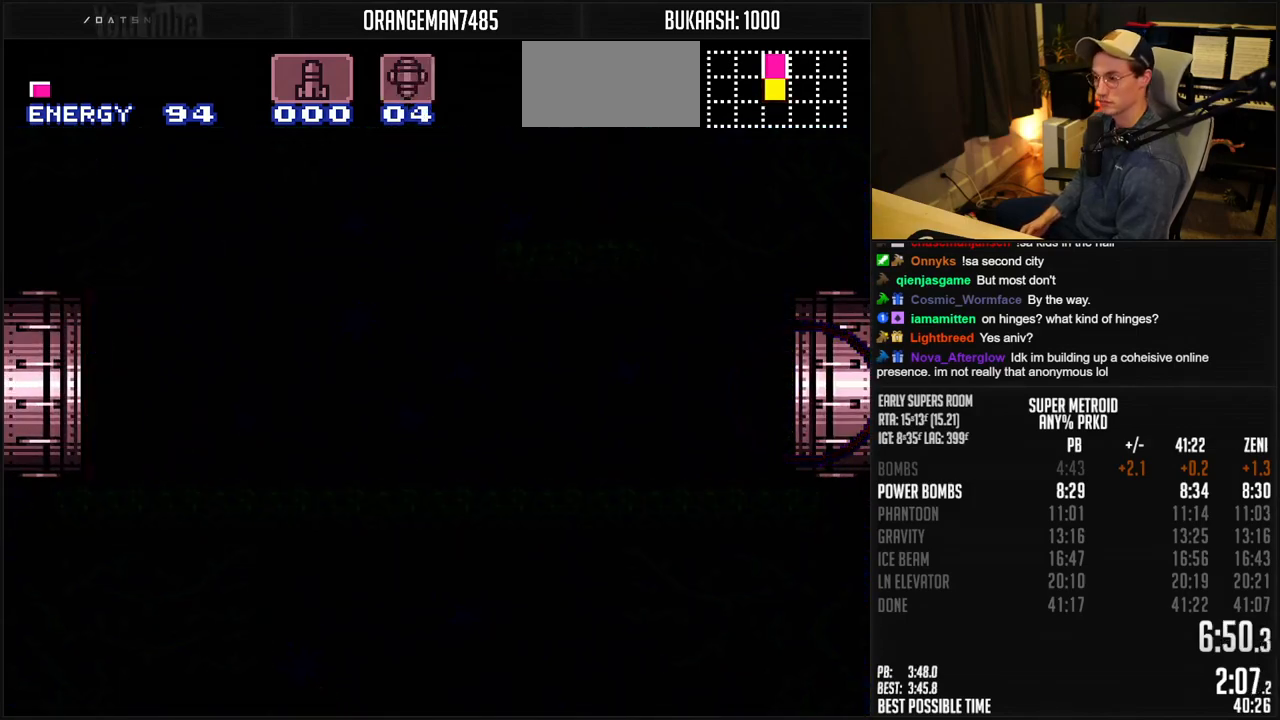
{"buttons": [], "events": []}
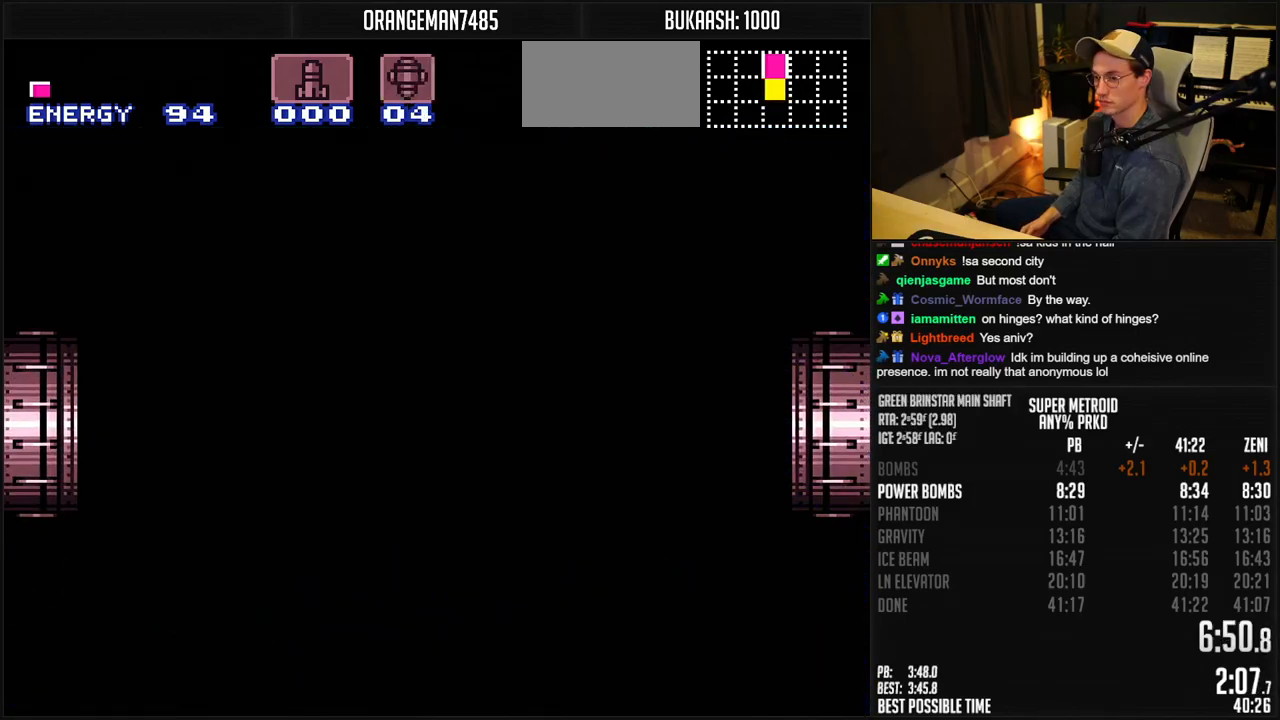
{"buttons": [], "events": []}
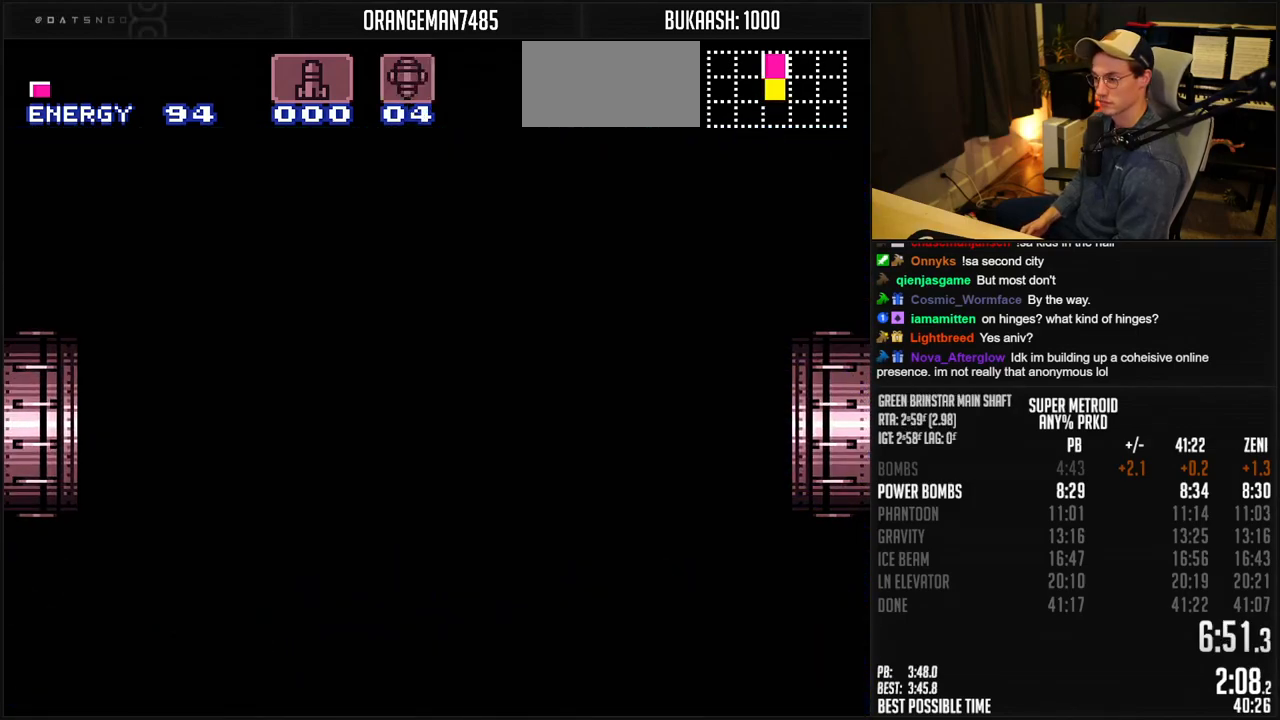
{"buttons": ["B"], "events": [[283, "B", "down"]]}
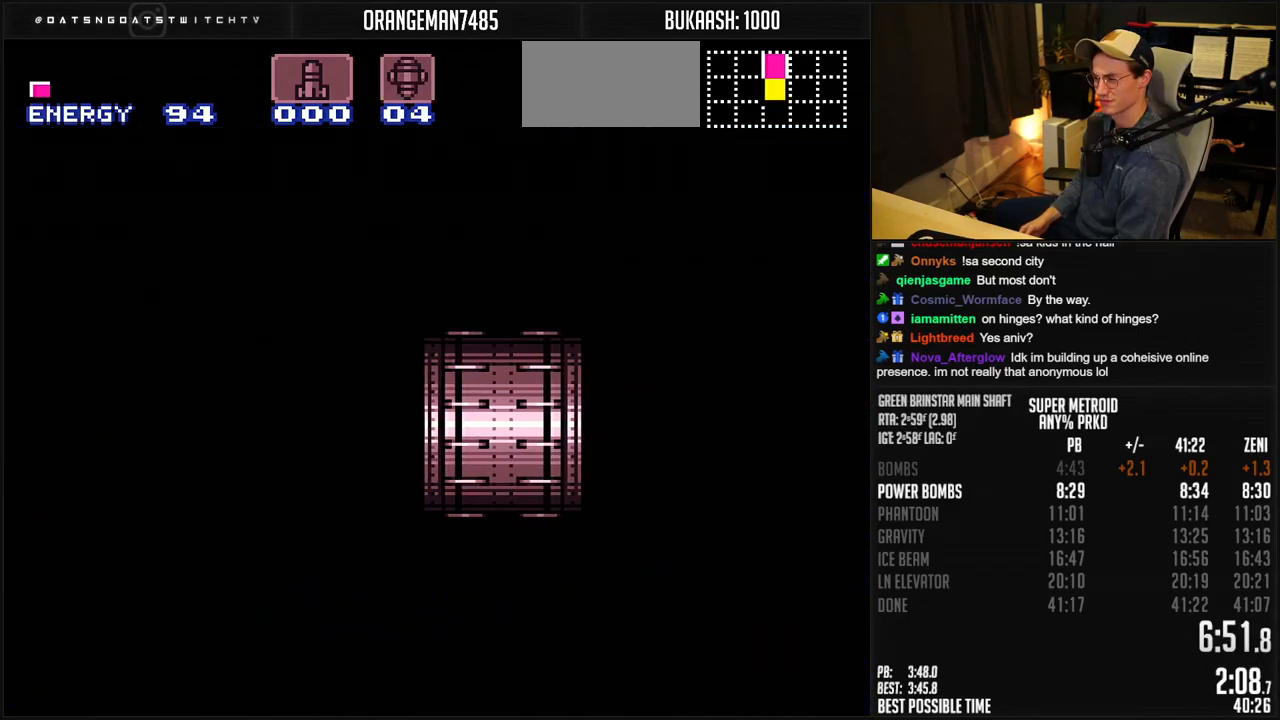
{"buttons": ["B"], "events": [[300, "DPAD_RIGHT", "down"], [350, "DPAD_RIGHT", "up"]]}
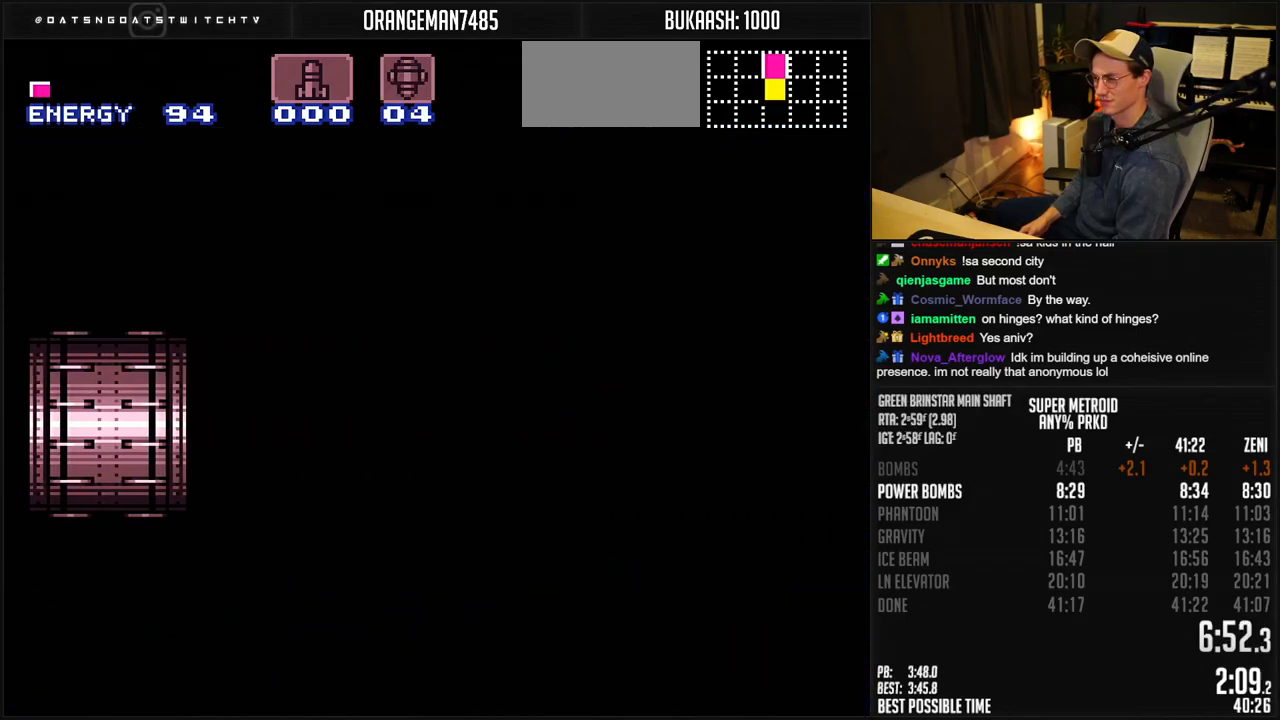
{"buttons": ["B", "R1", "DPAD_RIGHT"], "events": [[33, "DPAD_RIGHT", "down"], [83, "DPAD_RIGHT", "up"], [200, "DPAD_RIGHT", "down"], [200, "R1", "down"], [333, "DPAD_RIGHT", "up"], [333, "R1", "up"], [467, "DPAD_RIGHT", "down"], [467, "R1", "down"]]}
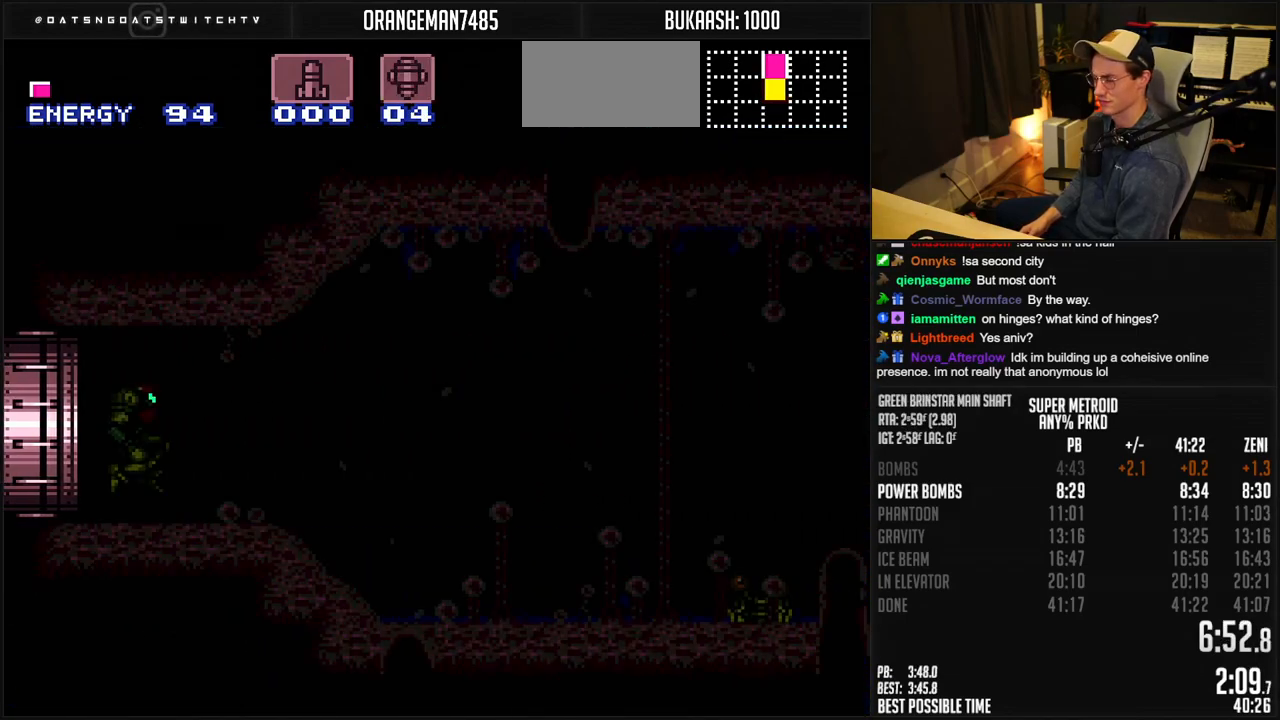
{"buttons": ["A", "B", "DPAD_RIGHT"], "events": [[67, "DPAD_RIGHT", "up"], [100, "R1", "up"], [167, "A", "down"], [333, "DPAD_RIGHT", "down"]]}
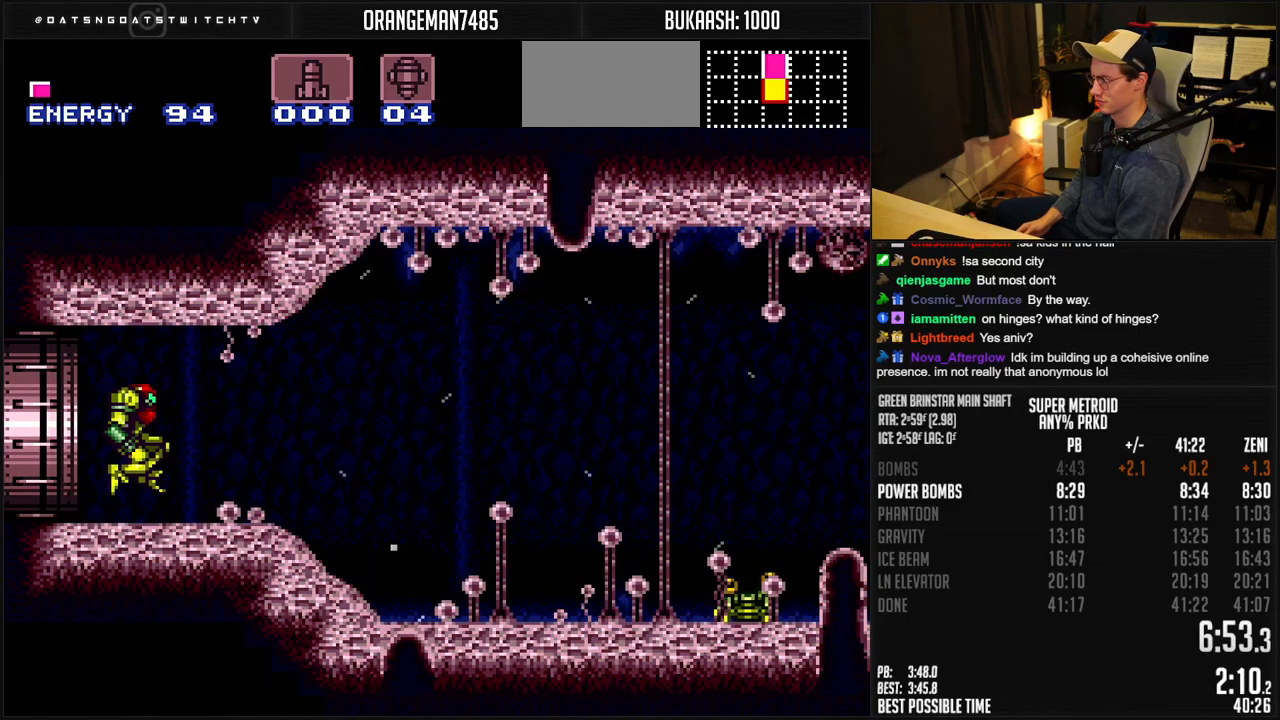
{"buttons": ["A", "B"], "events": [[333, "DPAD_DOWN", "down"], [333, "DPAD_RIGHT", "up"], [433, "DPAD_DOWN", "up"]]}
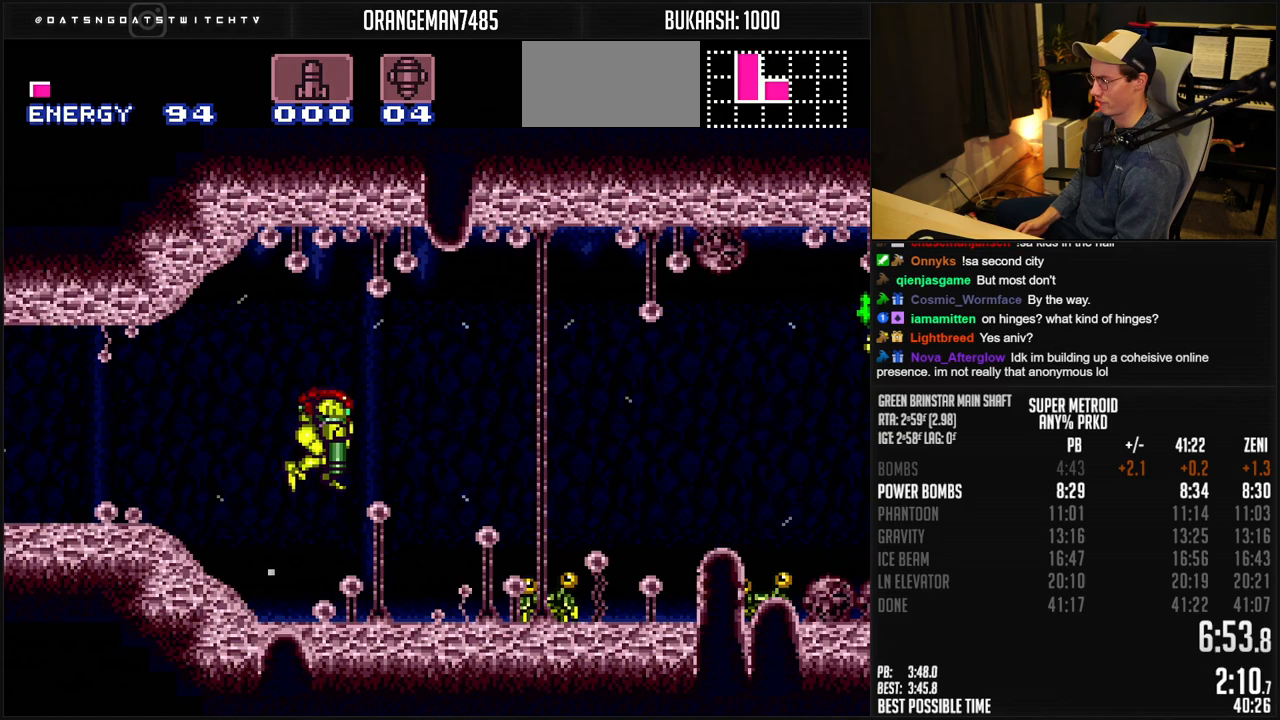
{"buttons": ["B", "DPAD_RIGHT"], "events": [[217, "DPAD_DOWN", "down"], [300, "DPAD_RIGHT", "down"], [333, "DPAD_DOWN", "up"], [450, "A", "up"]]}
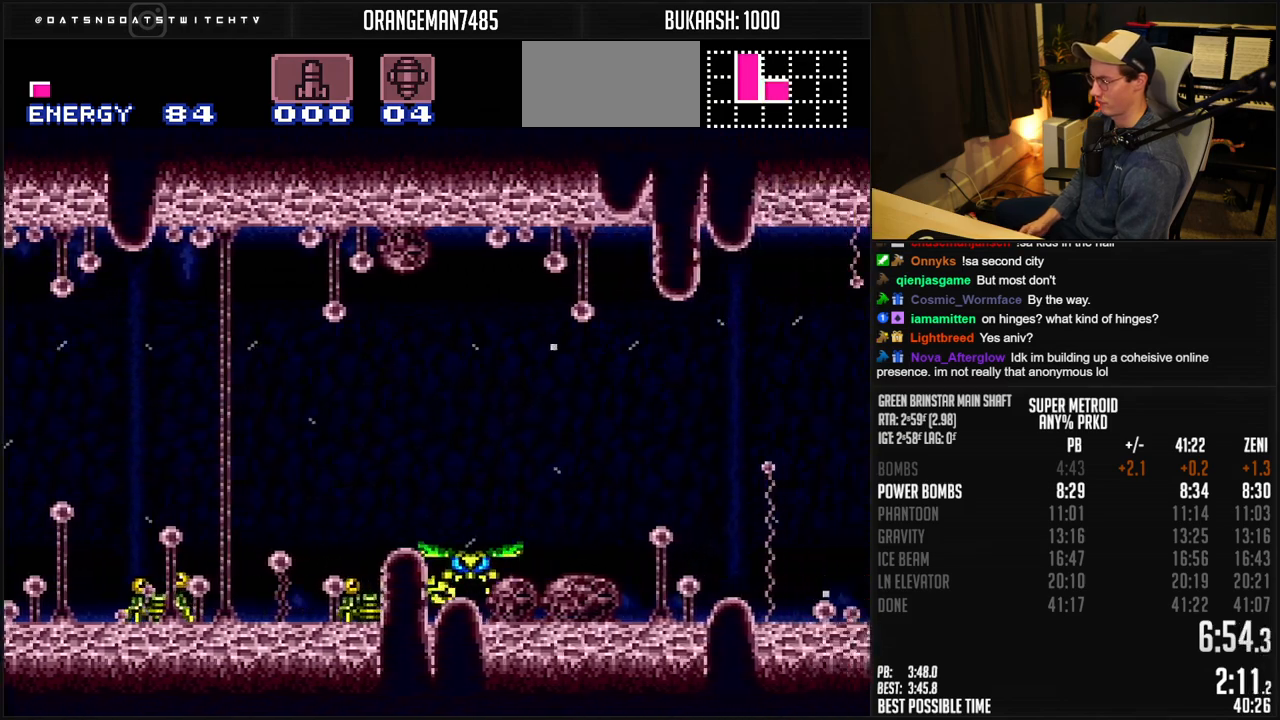
{"buttons": ["B", "DPAD_RIGHT"], "events": []}
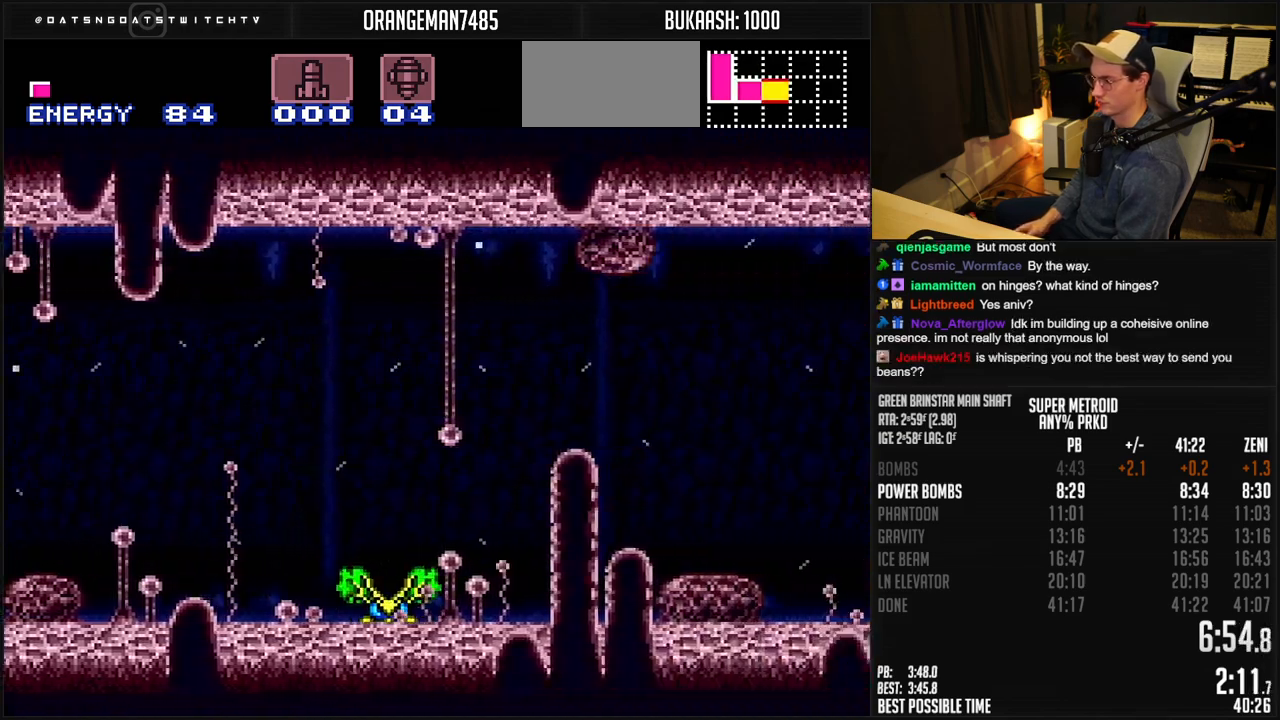
{"buttons": ["B", "DPAD_RIGHT"], "events": [[150, "X", "down"], [250, "X", "up"]]}
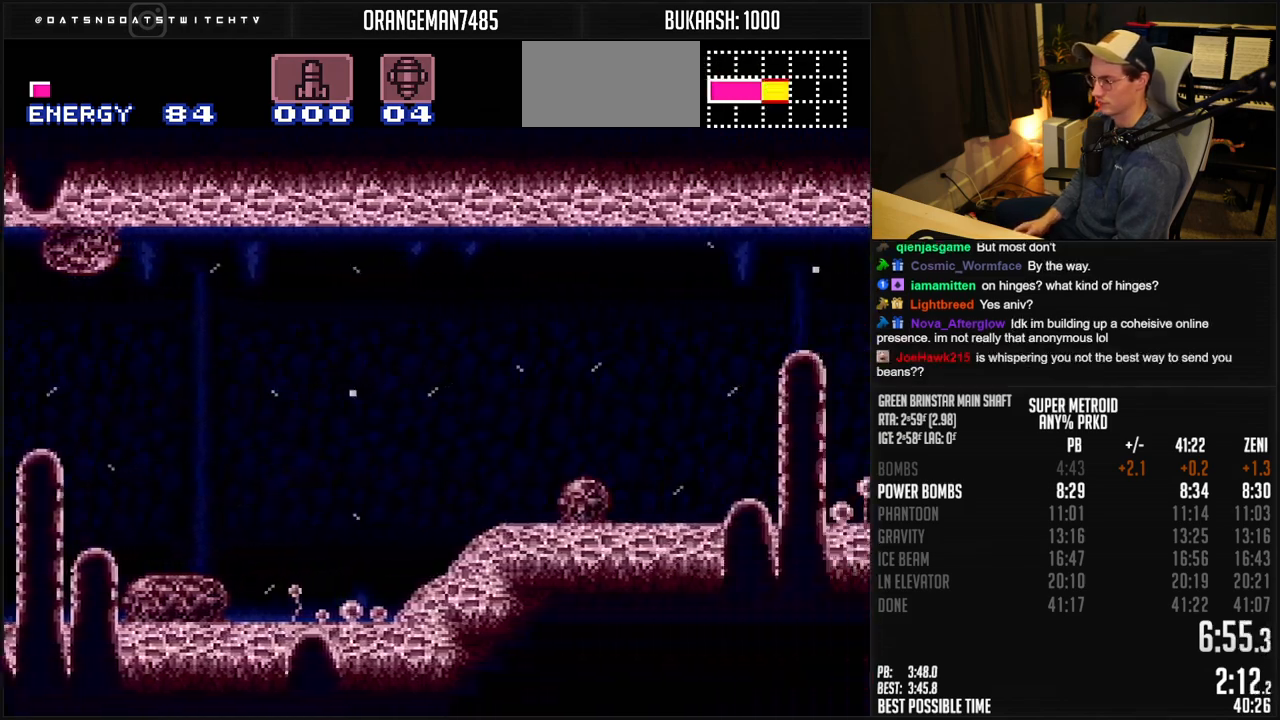
{"buttons": ["B", "DPAD_RIGHT"], "events": []}
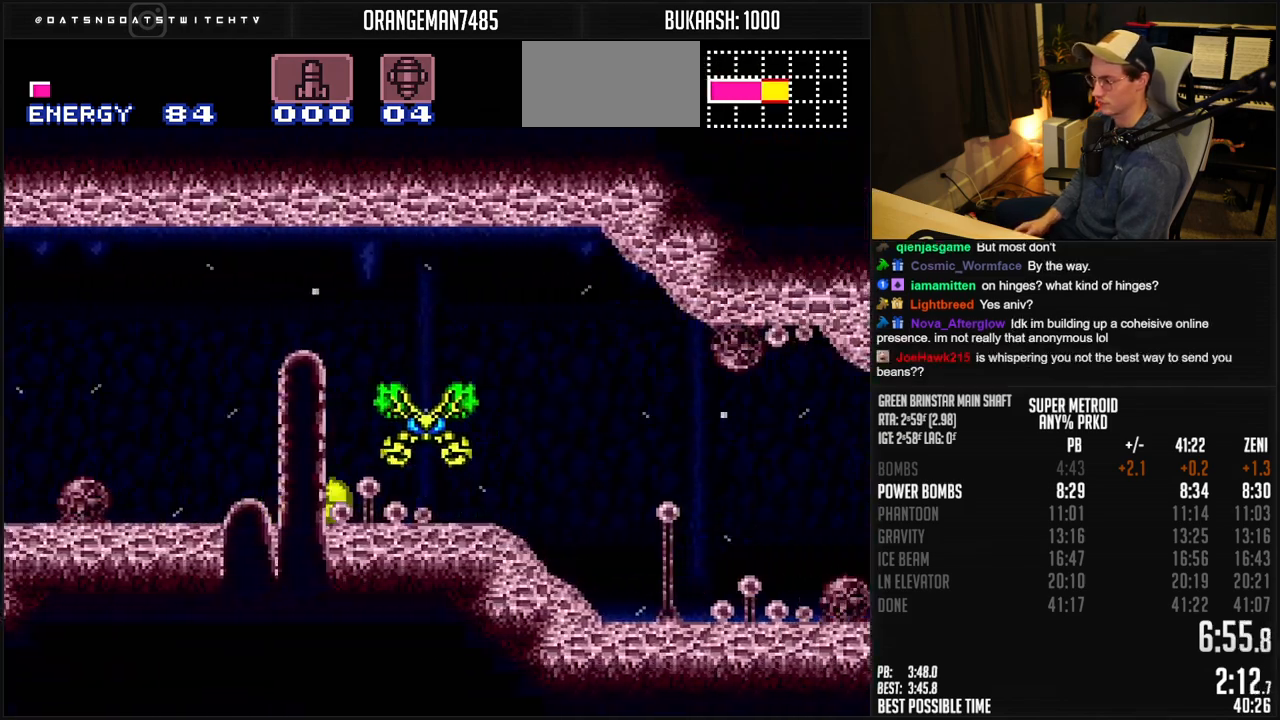
{"buttons": ["B", "DPAD_RIGHT"], "events": [[167, "X", "down"], [250, "X", "up"]]}
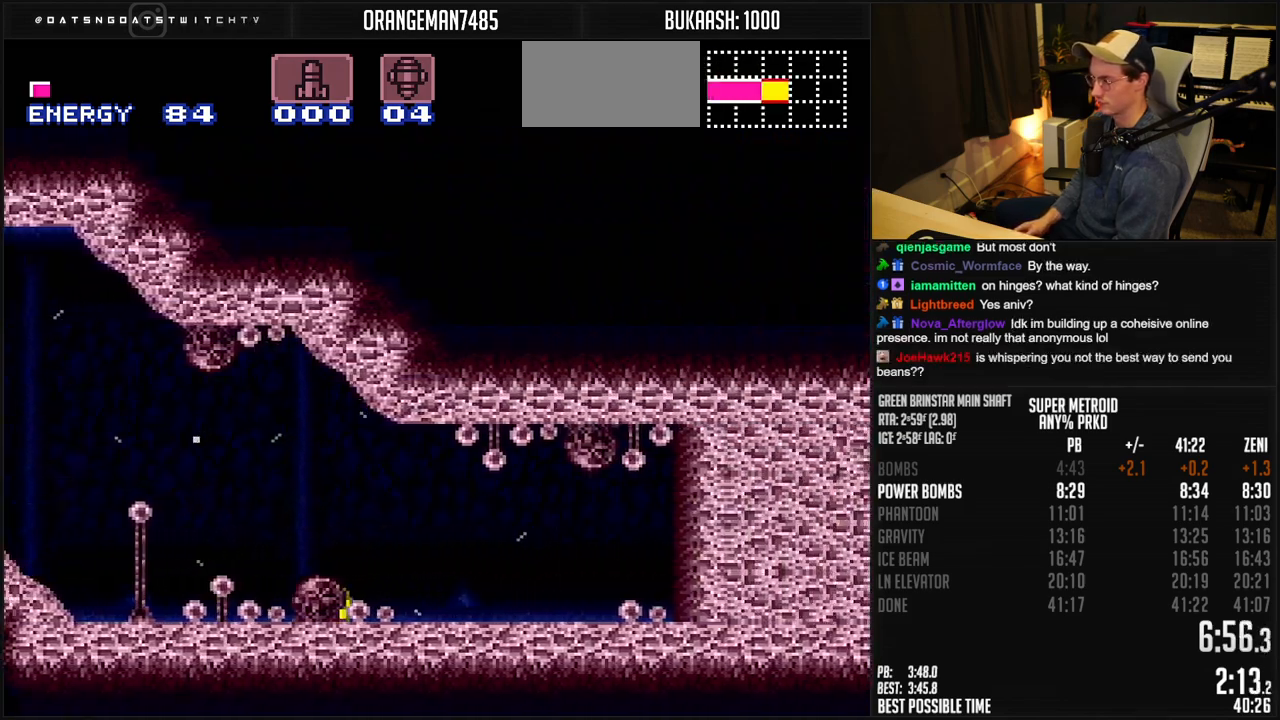
{"buttons": ["B", "DPAD_LEFT"], "events": [[333, "DPAD_RIGHT", "up"], [367, "DPAD_LEFT", "down"], [367, "X", "down"], [433, "X", "up"]]}
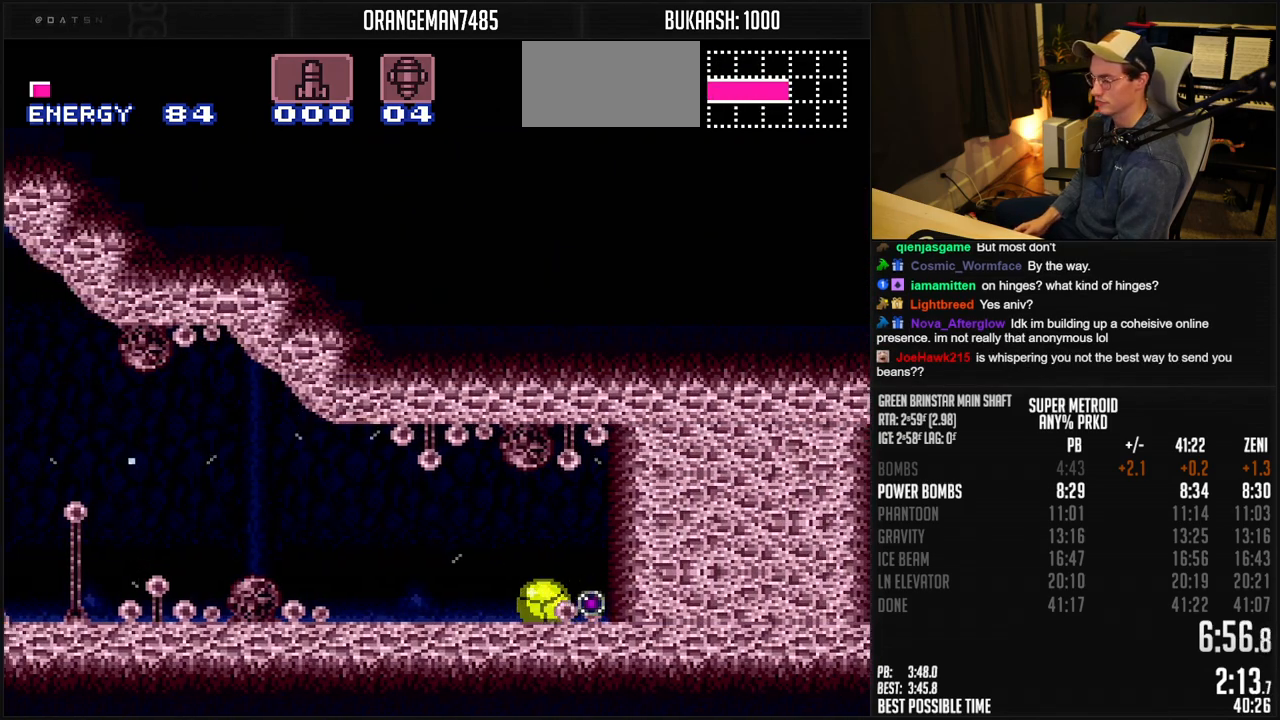
{"buttons": ["B", "DPAD_RIGHT"], "events": [[333, "DPAD_LEFT", "up"], [400, "DPAD_RIGHT", "down"]]}
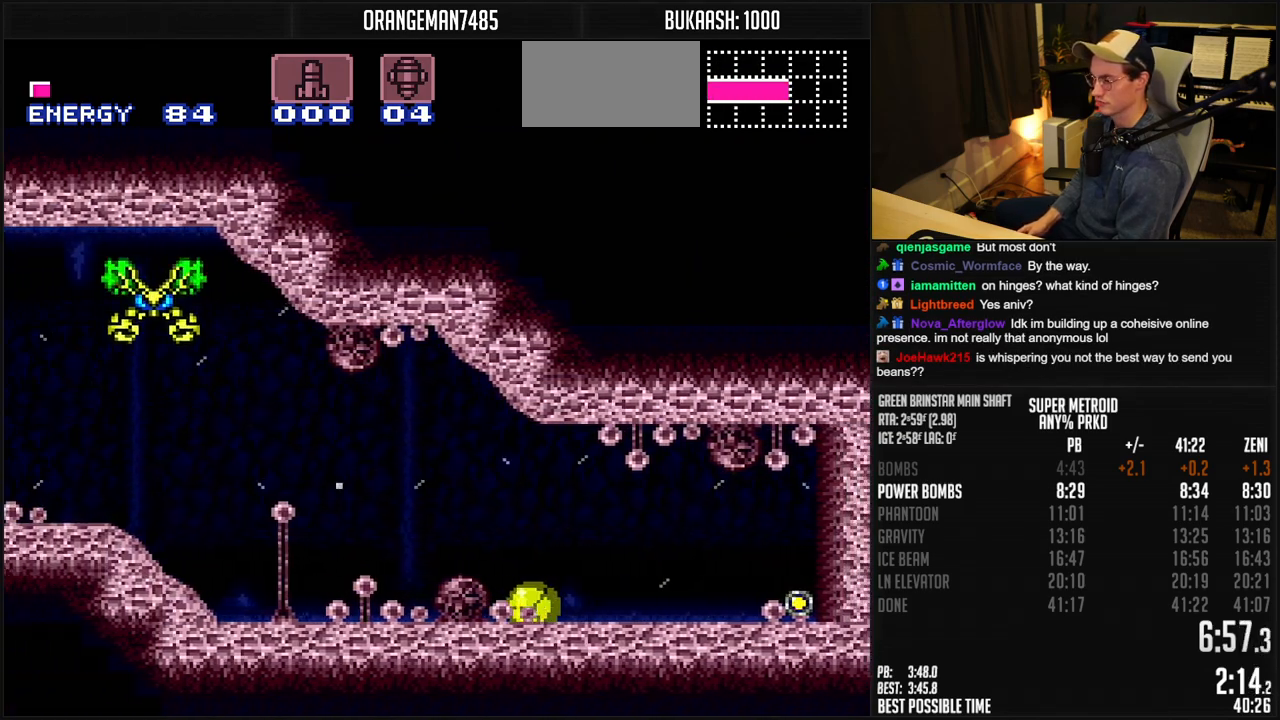
{"buttons": ["B", "X", "DPAD_LEFT"], "events": [[483, "DPAD_RIGHT", "up"], [500, "DPAD_LEFT", "down"], [500, "X", "down"]]}
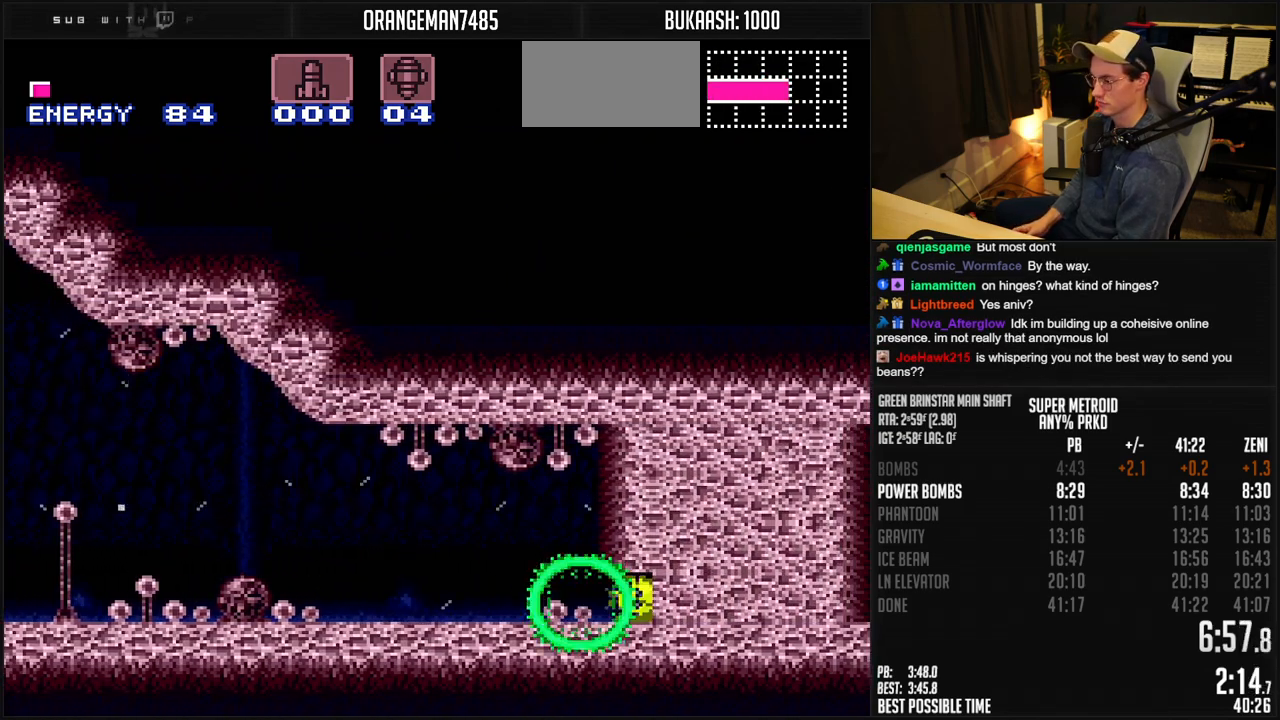
{"buttons": ["B"], "events": [[50, "X", "up"], [450, "DPAD_LEFT", "up"]]}
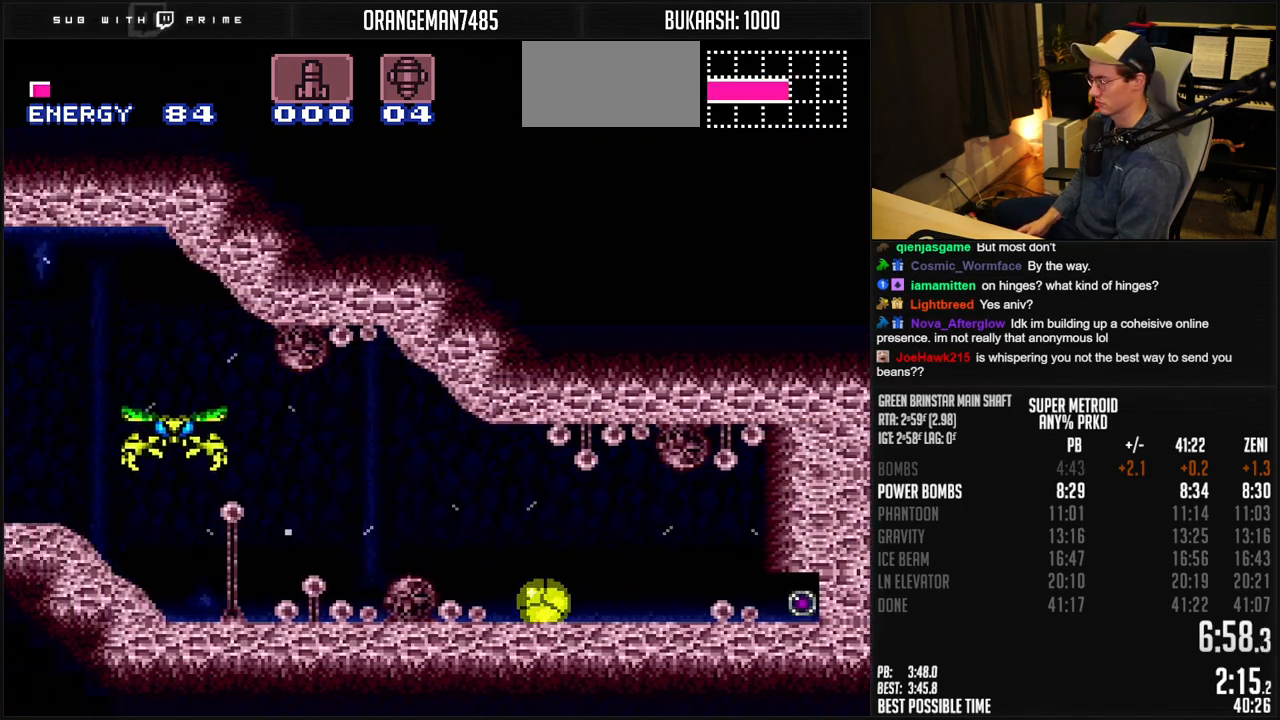
{"buttons": ["B", "DPAD_RIGHT"], "events": [[17, "DPAD_RIGHT", "down"]]}
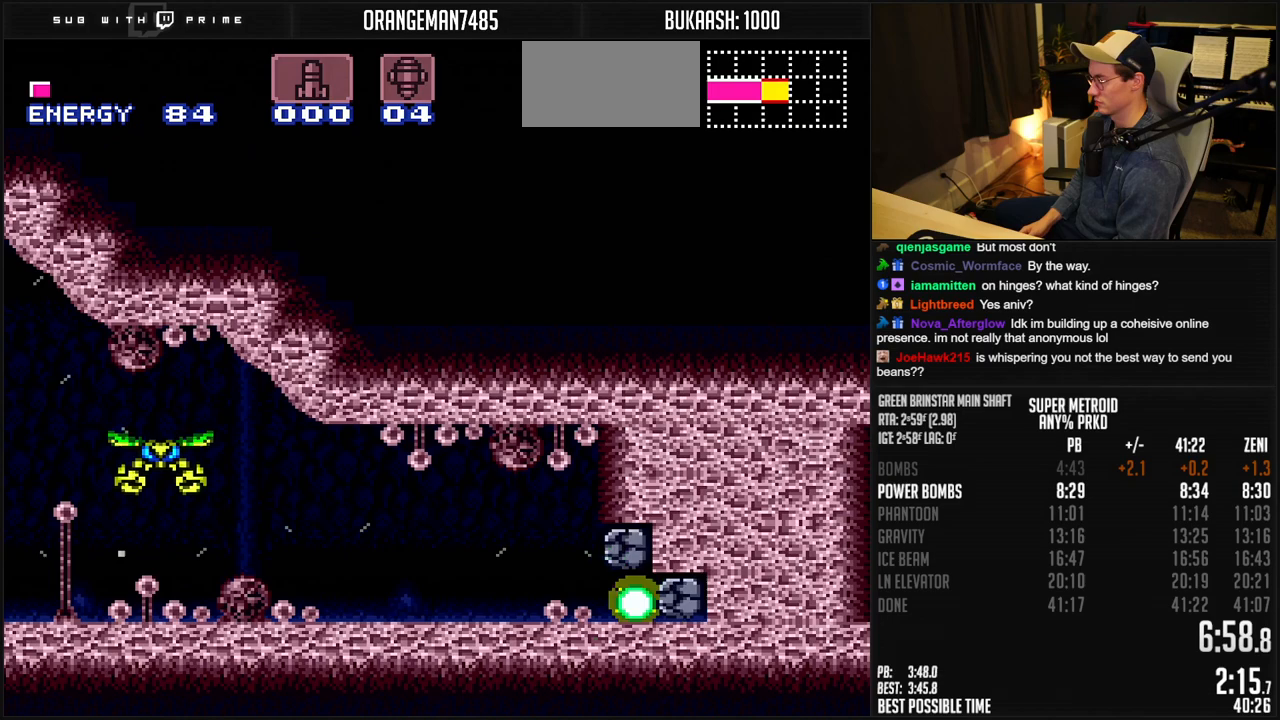
{"buttons": ["B", "X", "DPAD_RIGHT"], "events": [[100, "X", "down"], [150, "DPAD_RIGHT", "up"], [200, "DPAD_LEFT", "down"], [217, "X", "up"], [400, "X", "down"], [450, "DPAD_LEFT", "up"], [500, "DPAD_RIGHT", "down"]]}
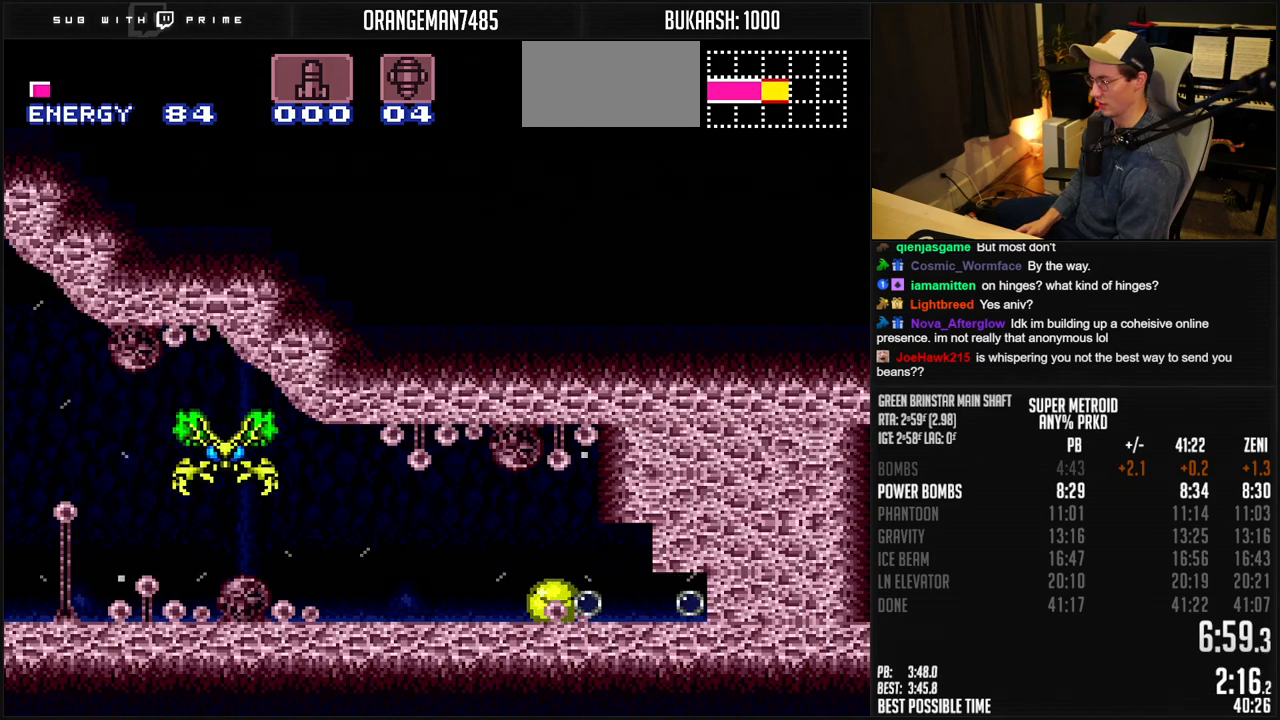
{"buttons": ["B", "DPAD_RIGHT"], "events": [[17, "X", "up"]]}
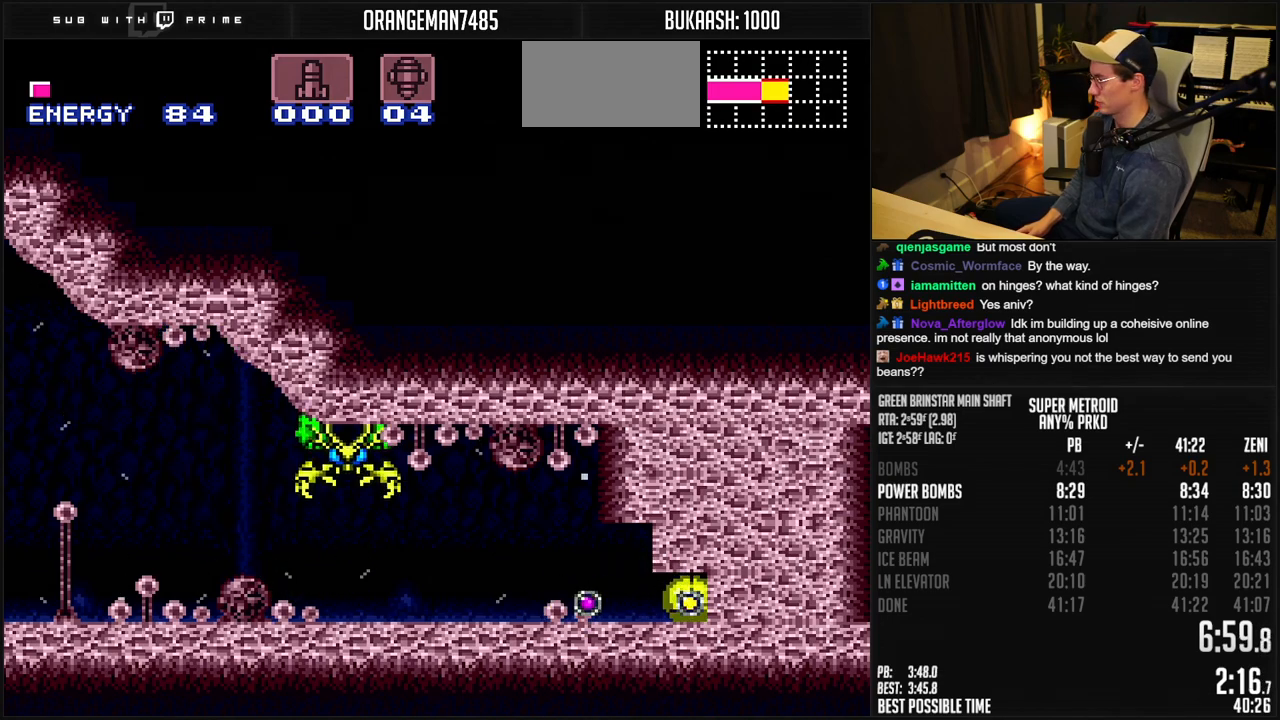
{"buttons": ["B", "DPAD_UP"], "events": [[267, "DPAD_RIGHT", "up"], [267, "X", "down"], [300, "DPAD_LEFT", "down"], [333, "X", "up"], [483, "DPAD_UP", "down"], [500, "DPAD_LEFT", "up"]]}
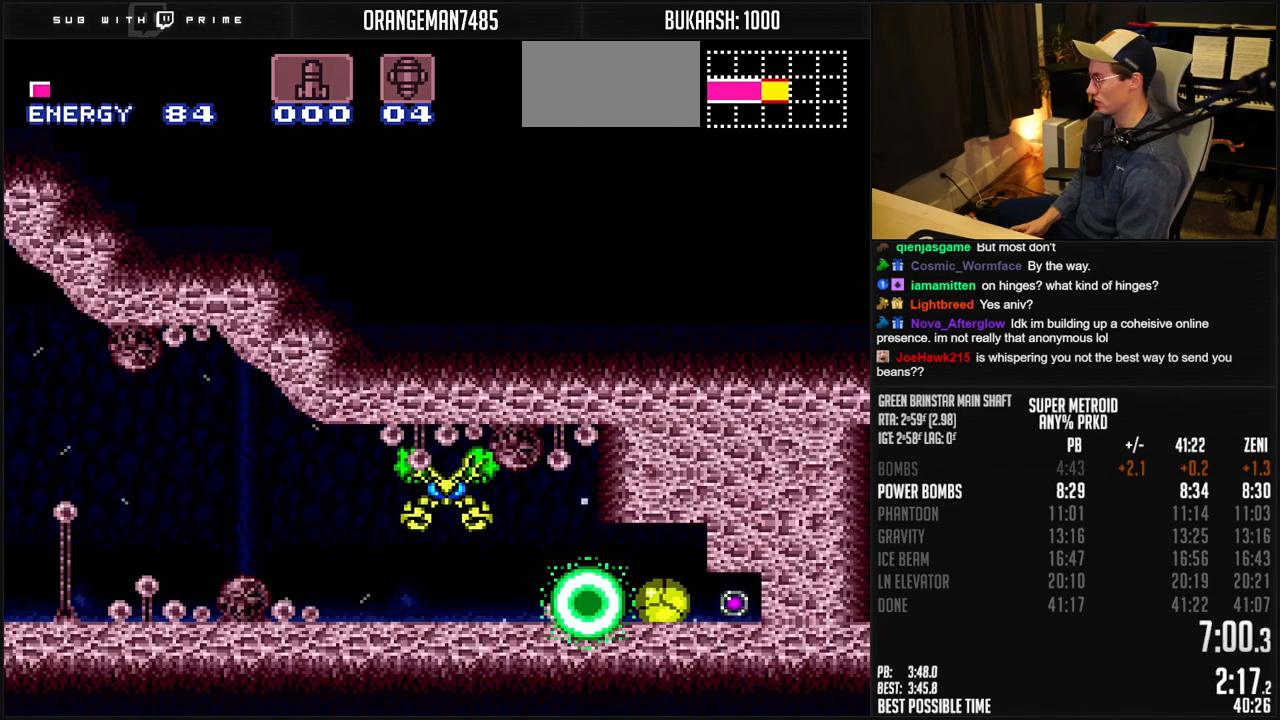
{"buttons": ["B", "DPAD_RIGHT"], "events": [[50, "DPAD_UP", "up"], [83, "X", "down"], [150, "DPAD_DOWN", "down"], [167, "X", "up"], [267, "DPAD_DOWN", "up"], [267, "DPAD_RIGHT", "down"]]}